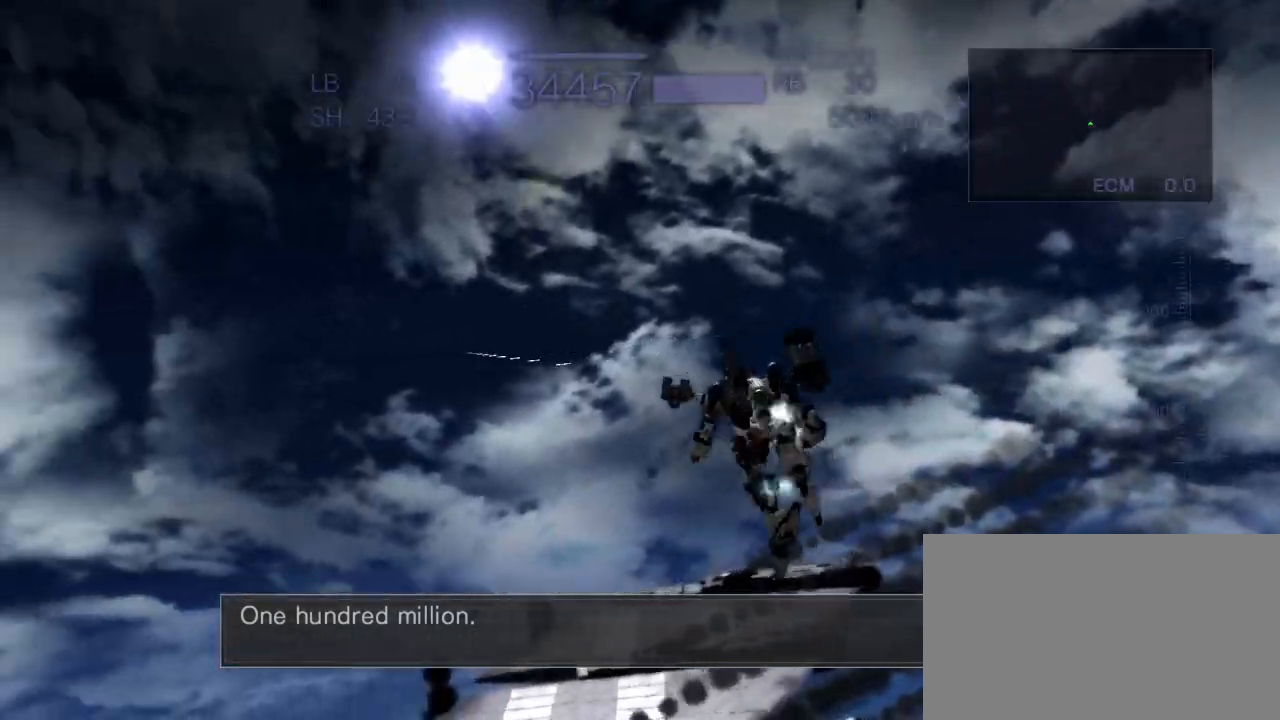
Gameplay with a controller (arcade stick); each line is a JSON object with the inputs held at the frame after it. "events" lists button and stick changes between this image and that frame as [ms after this image, input, new state], when the widget could be followed in between. Not read: L3 R3.
{"buttons": ["SQUARE", "TRIANGLE"], "left_stick": "center", "events": [[33, "CROSS", "up"], [217, "CROSS", "down"], [300, "CROSS", "up"], [383, "SQUARE", "down"]]}
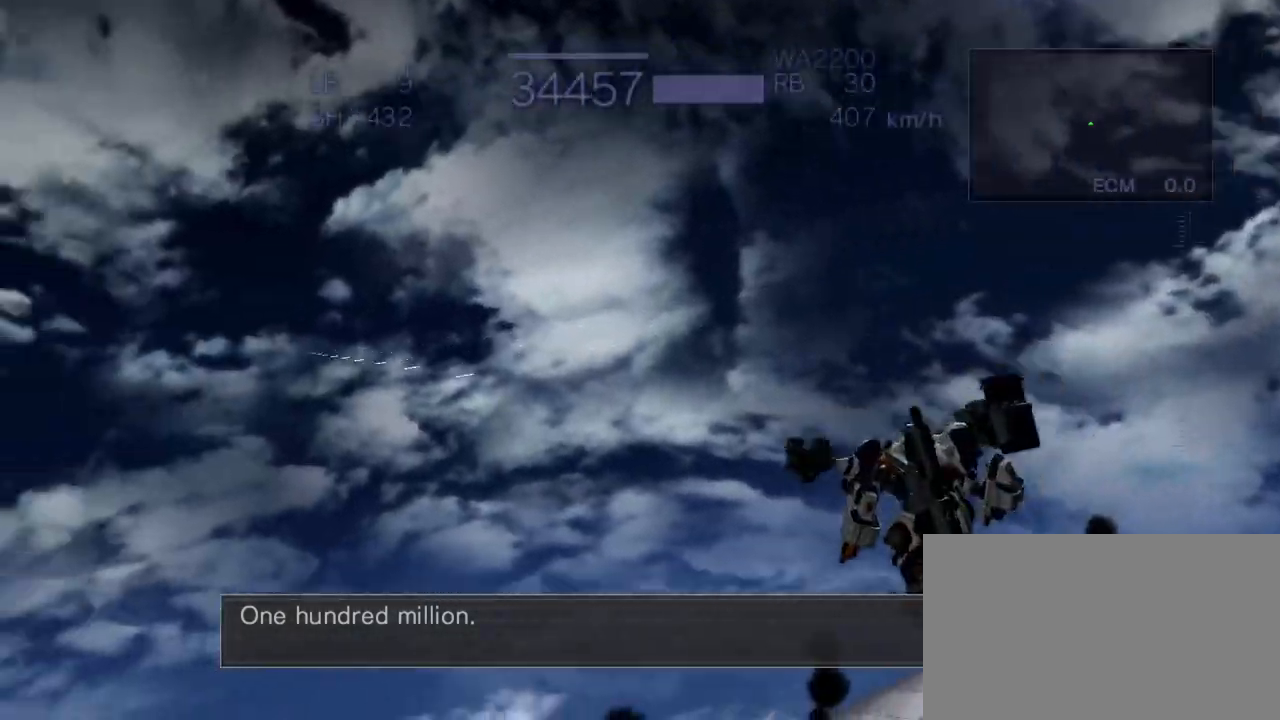
{"buttons": ["SQUARE", "TRIANGLE"], "left_stick": "center", "events": [[17, "SQUARE", "up"], [117, "SQUARE", "down"], [200, "SQUARE", "up"], [283, "SQUARE", "down"], [400, "SQUARE", "up"], [450, "SQUARE", "down"]]}
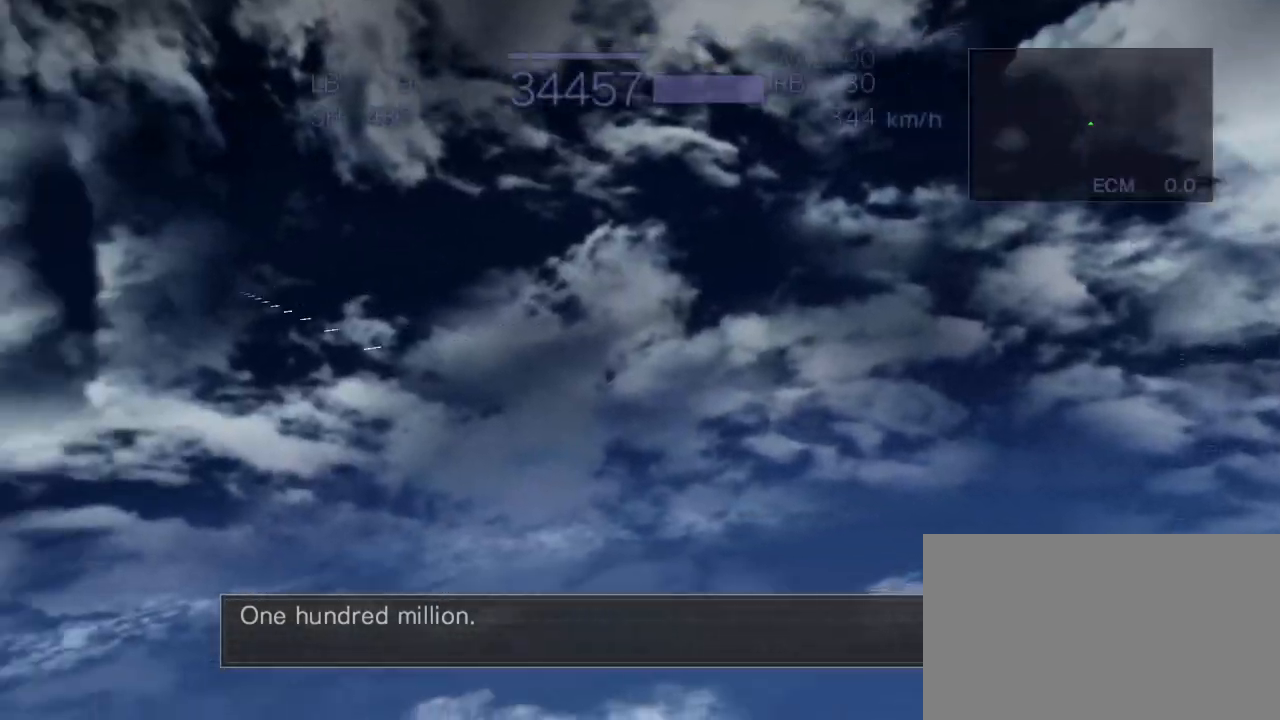
{"buttons": ["CROSS"], "left_stick": "center", "events": [[217, "SQUARE", "up"], [250, "CROSS", "down"], [283, "TRIANGLE", "up"]]}
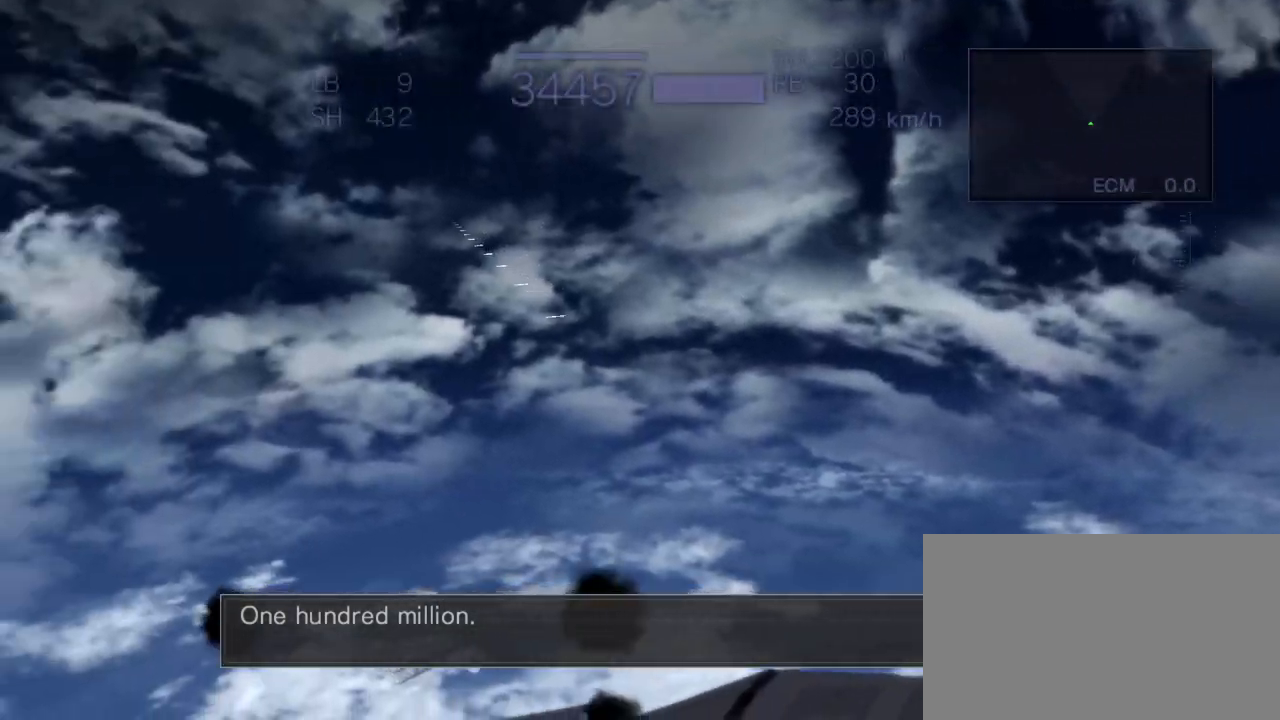
{"buttons": ["CROSS"], "left_stick": "center", "events": []}
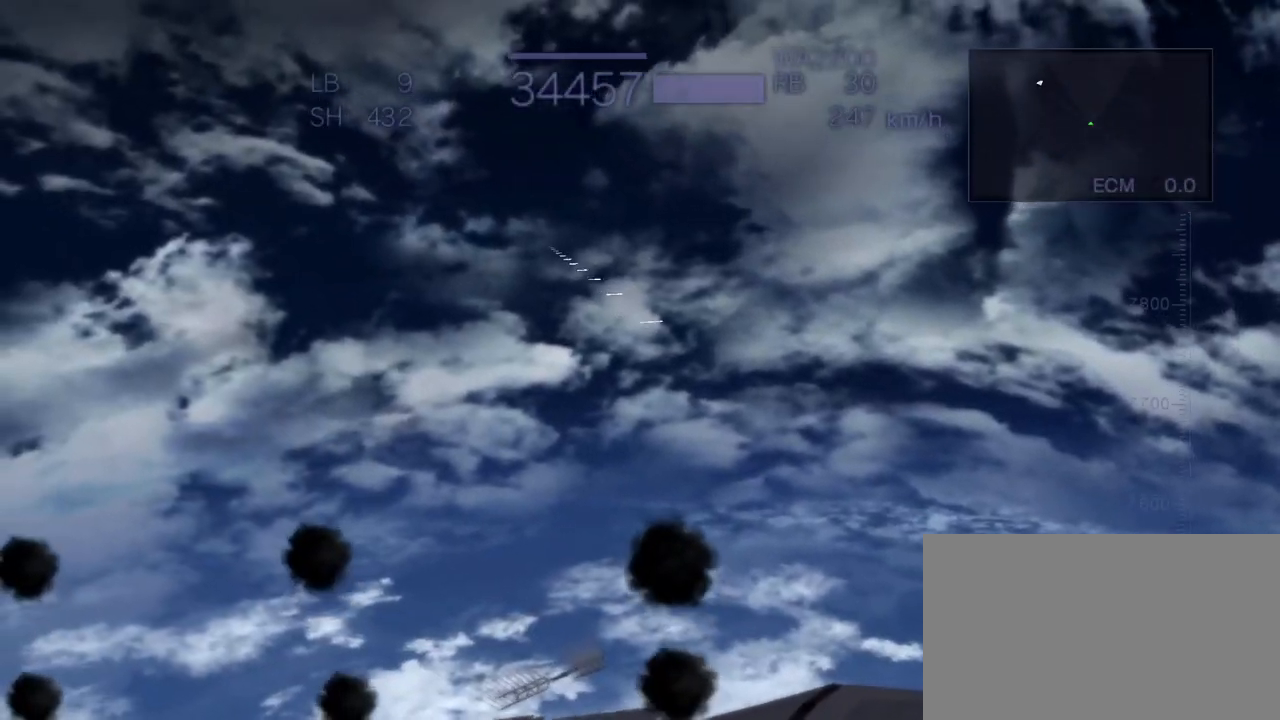
{"buttons": ["R2"], "left_stick": "center", "events": [[83, "R2", "down"], [83, "left_stick", "left"], [183, "left_stick", "center"], [367, "CROSS", "up"]]}
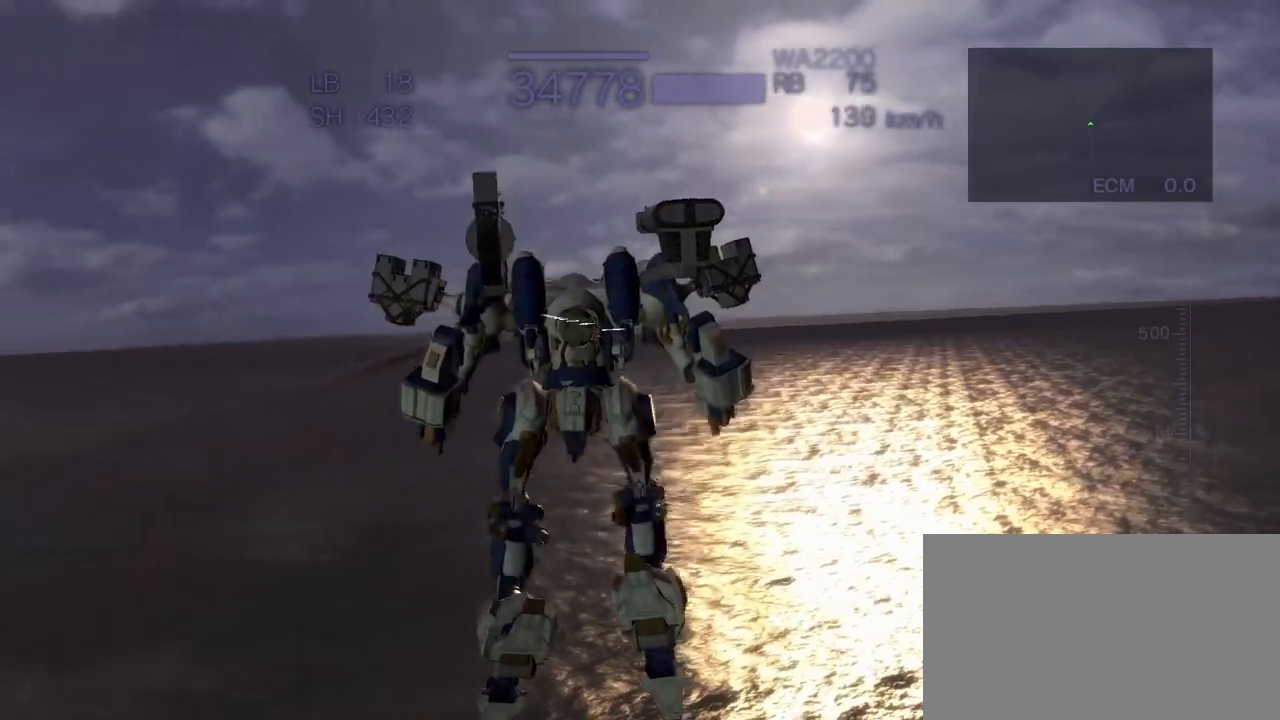
{"buttons": ["R2"], "left_stick": "center", "events": [[50, "CROSS", "down"], [250, "CROSS", "up"]]}
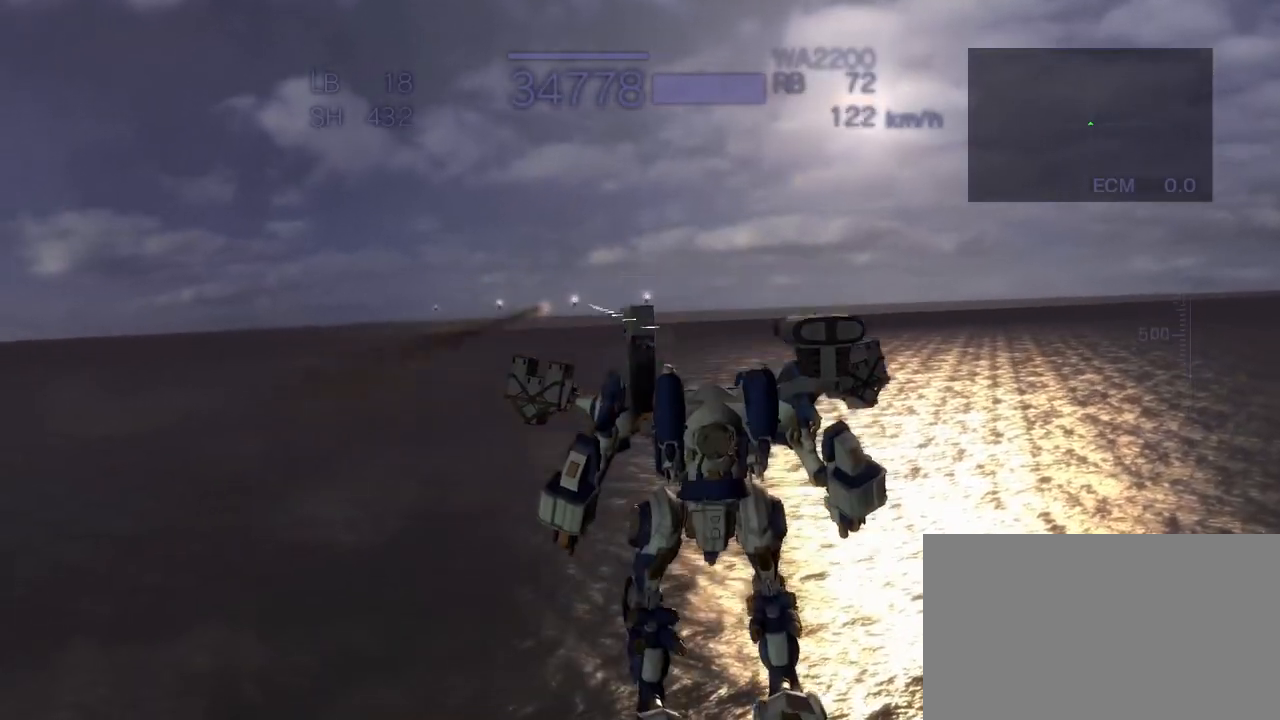
{"buttons": ["CROSS", "R2"], "left_stick": "center", "events": [[67, "CROSS", "down"], [67, "left_stick", "left"], [283, "left_stick", "center"]]}
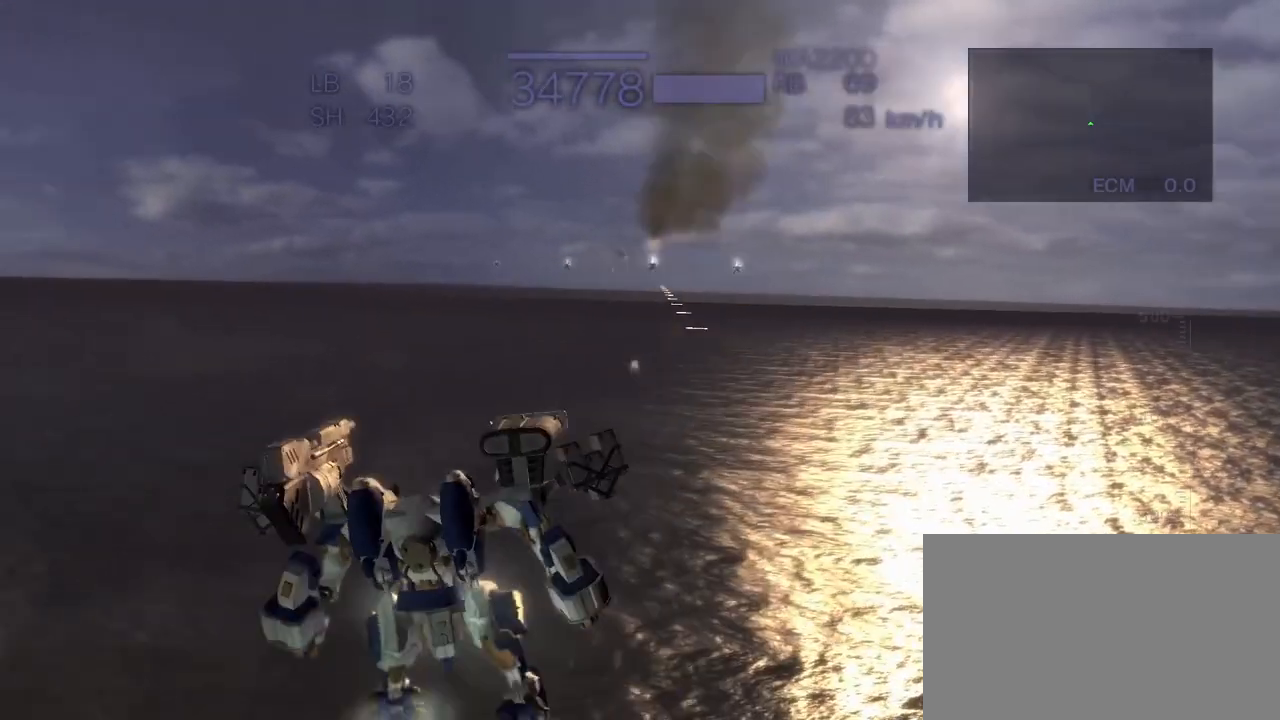
{"buttons": ["CROSS"], "left_stick": "right", "events": [[83, "left_stick", "right"], [133, "CROSS", "up"], [450, "CROSS", "down"], [500, "R2", "up"]]}
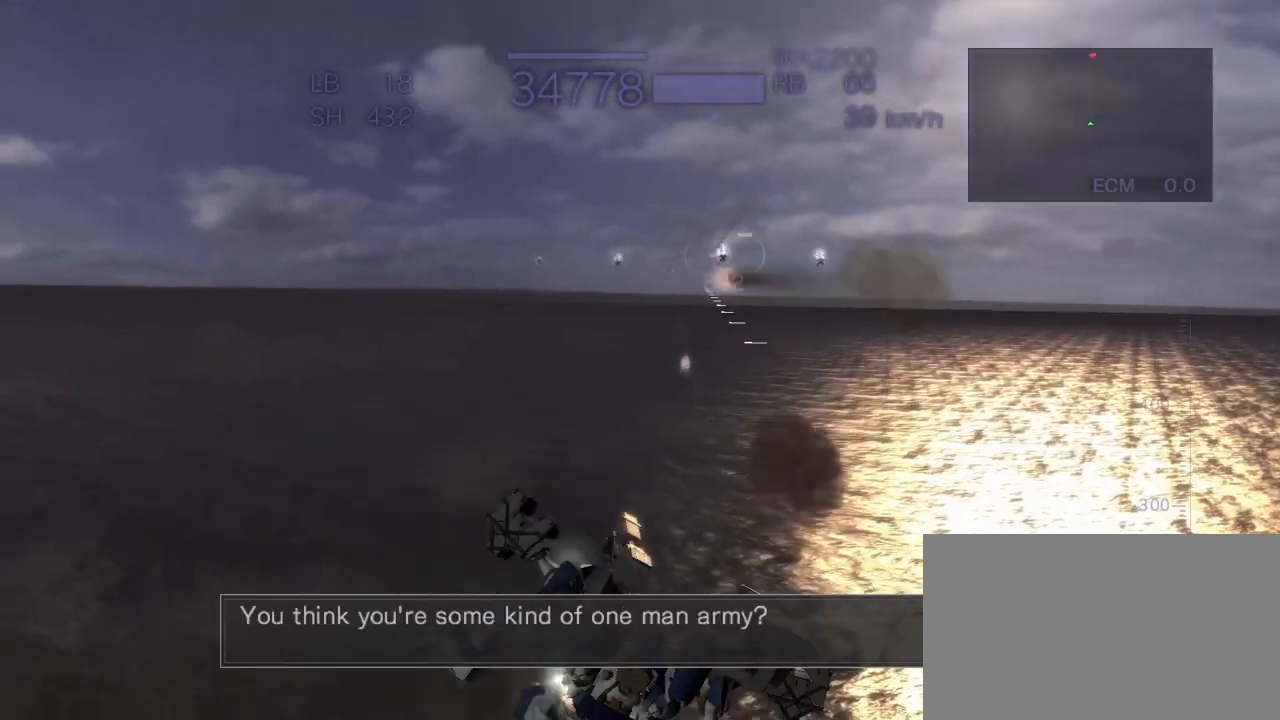
{"buttons": ["CROSS"], "left_stick": "center", "events": [[133, "left_stick", "center"]]}
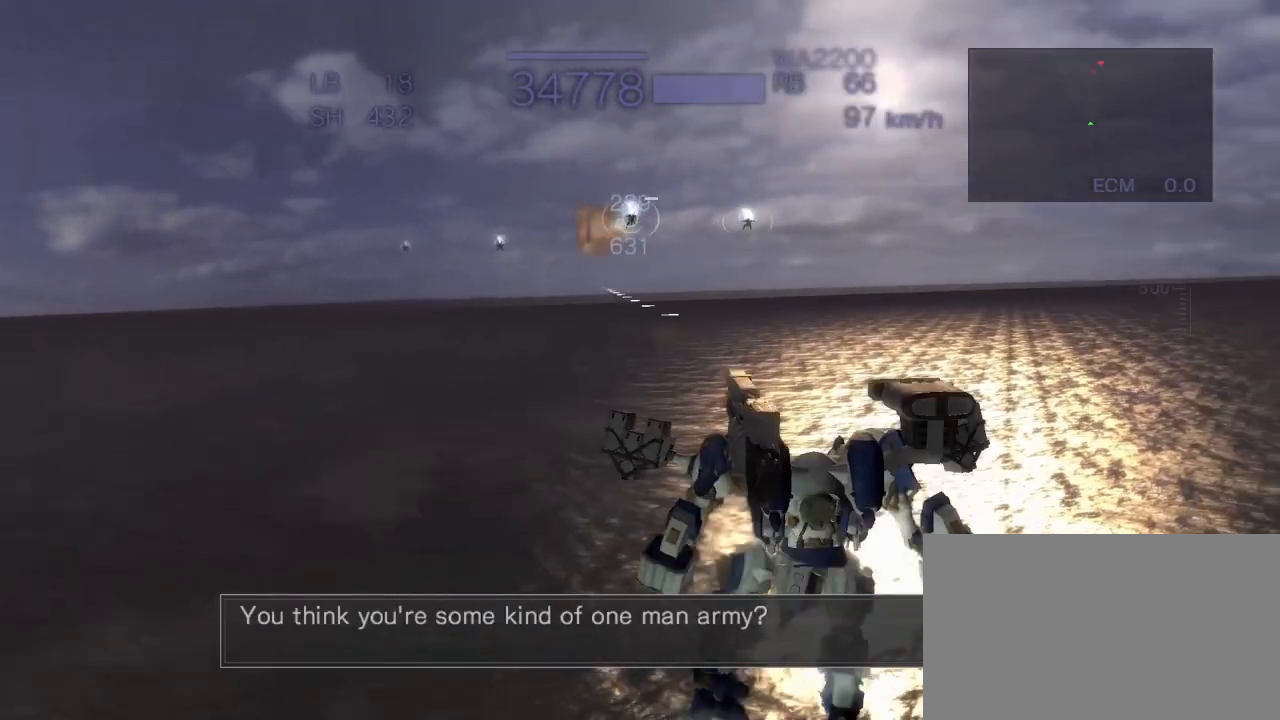
{"buttons": ["CROSS"], "left_stick": "down-right", "events": [[183, "left_stick", "right"], [333, "left_stick", "down-right"]]}
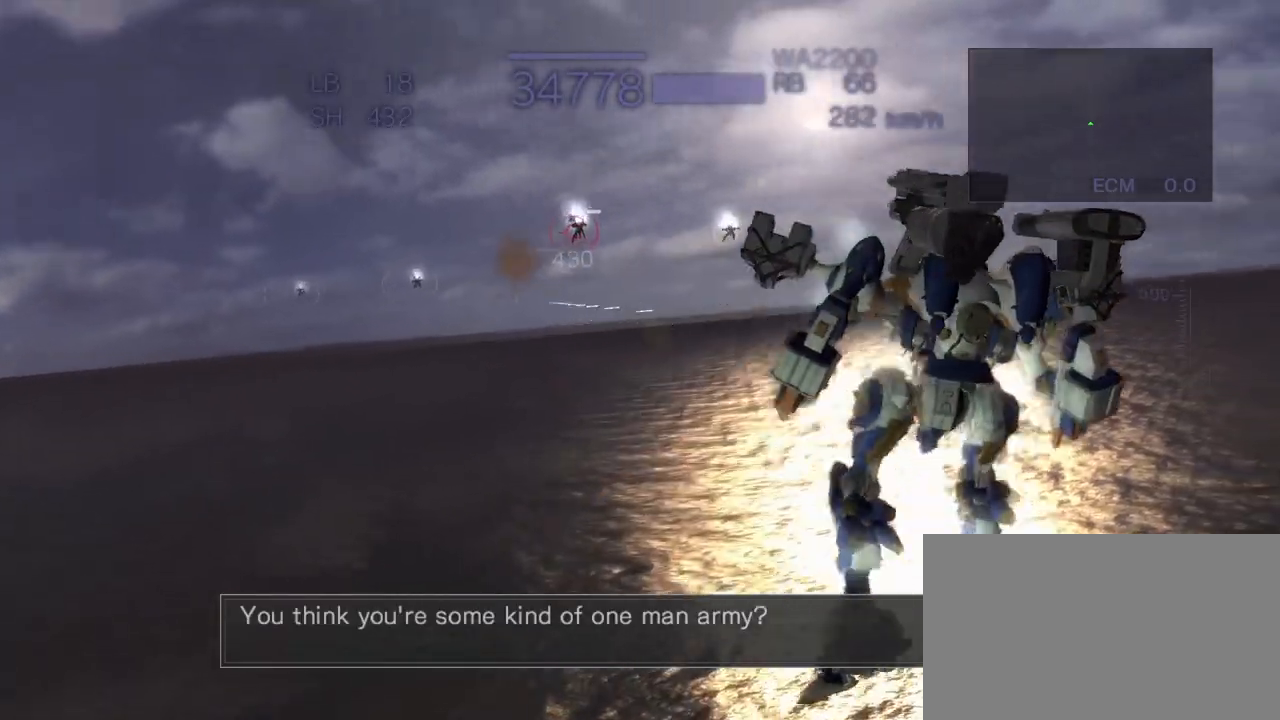
{"buttons": ["CROSS", "CIRCLE"], "left_stick": "down", "events": [[100, "left_stick", "down"], [467, "CIRCLE", "down"]]}
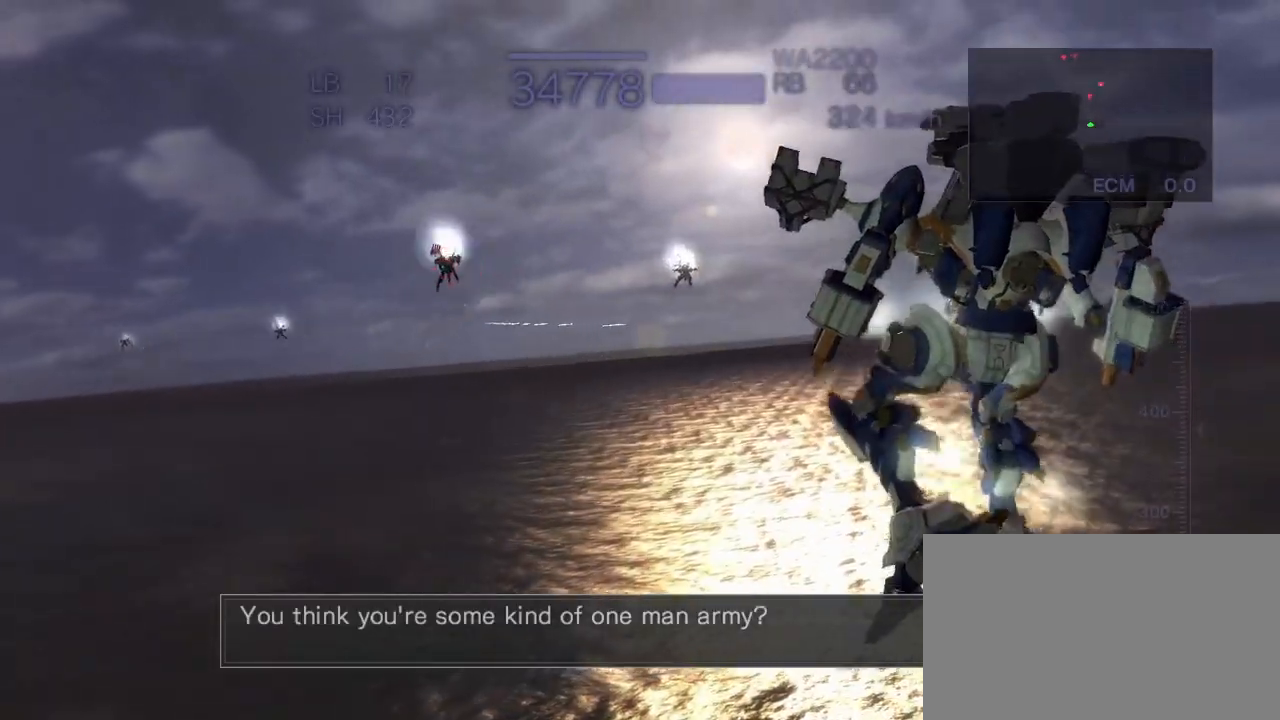
{"buttons": ["CROSS", "CIRCLE"], "left_stick": "center", "events": [[117, "left_stick", "down-left"], [333, "left_stick", "center"]]}
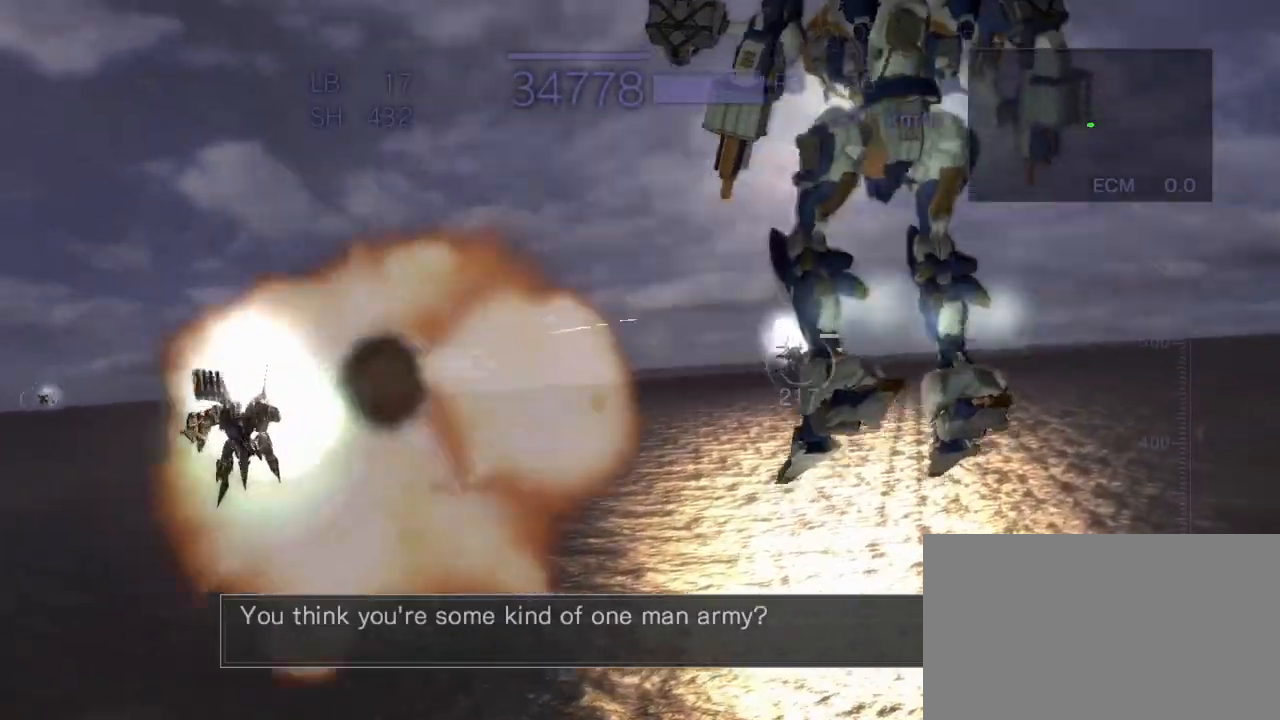
{"buttons": ["CROSS"], "left_stick": "up", "events": [[83, "CIRCLE", "up"], [133, "CROSS", "up"], [200, "left_stick", "up"], [450, "CROSS", "down"]]}
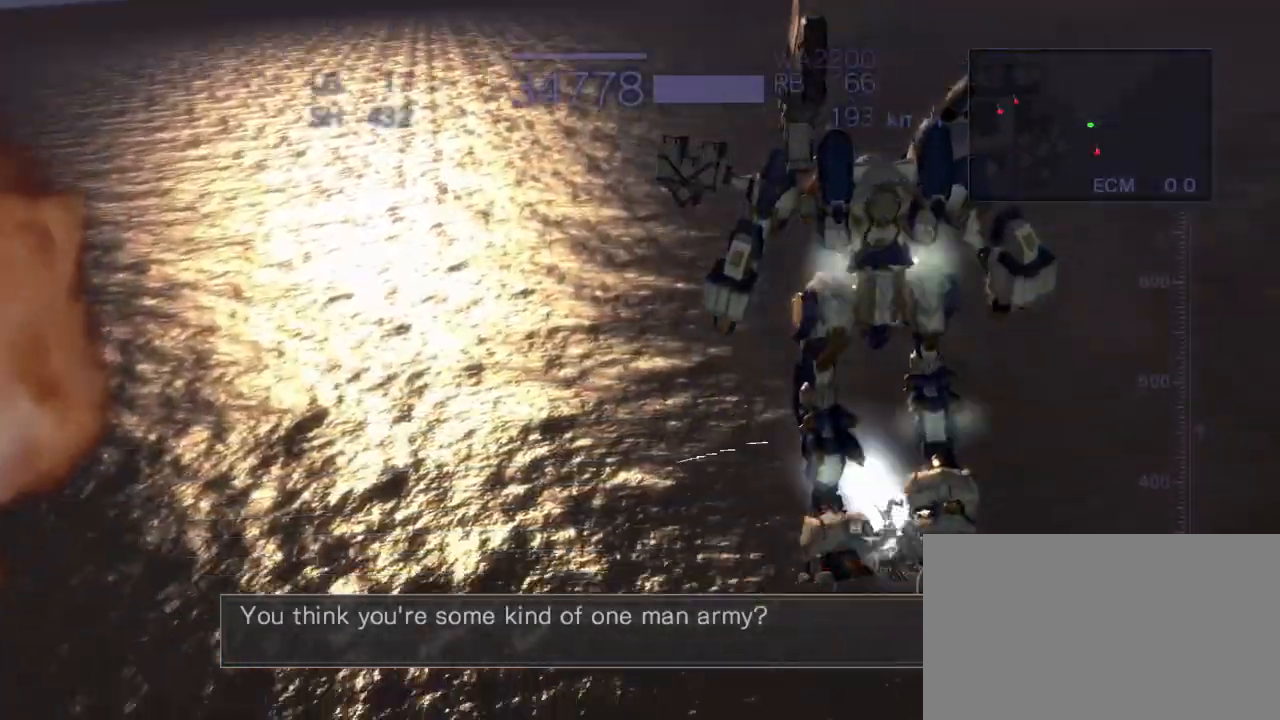
{"buttons": ["SQUARE", "TRIANGLE"], "left_stick": "center", "events": [[117, "CROSS", "up"], [117, "TRIANGLE", "down"], [217, "left_stick", "center"], [317, "SQUARE", "down"]]}
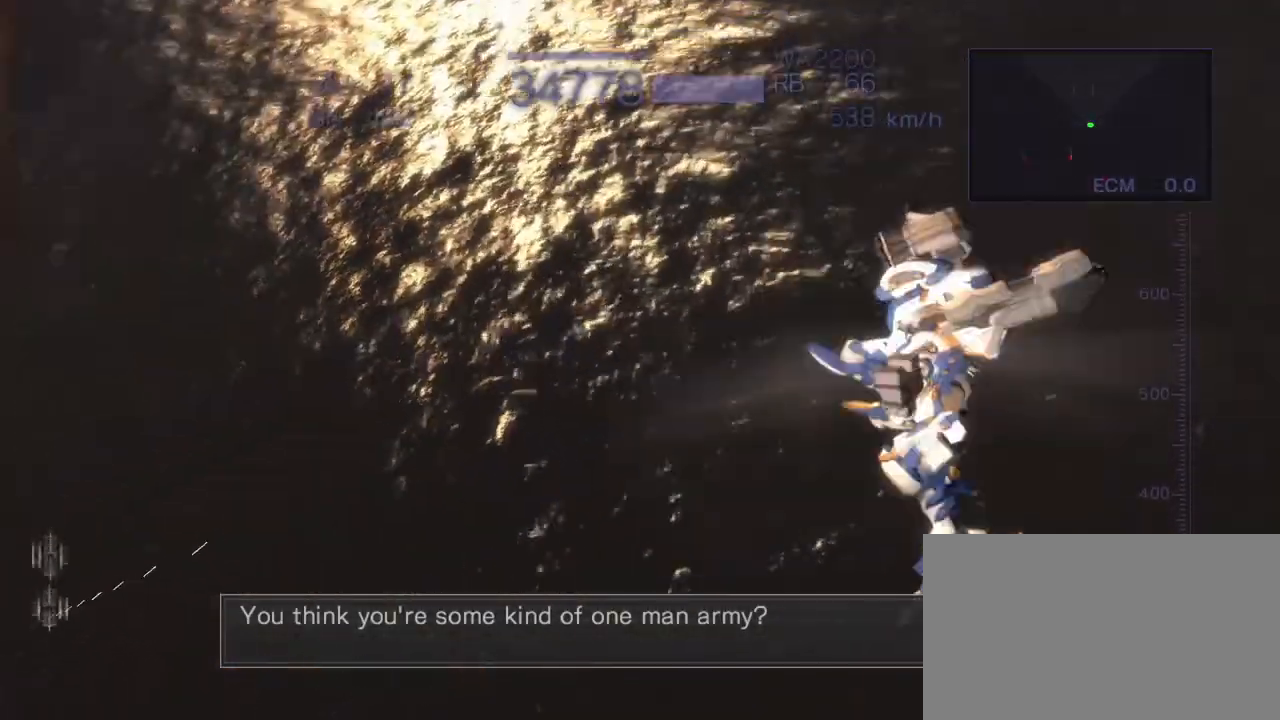
{"buttons": ["CROSS"], "left_stick": "down", "events": [[33, "SQUARE", "up"], [100, "TRIANGLE", "up"], [150, "CROSS", "down"], [400, "left_stick", "down"]]}
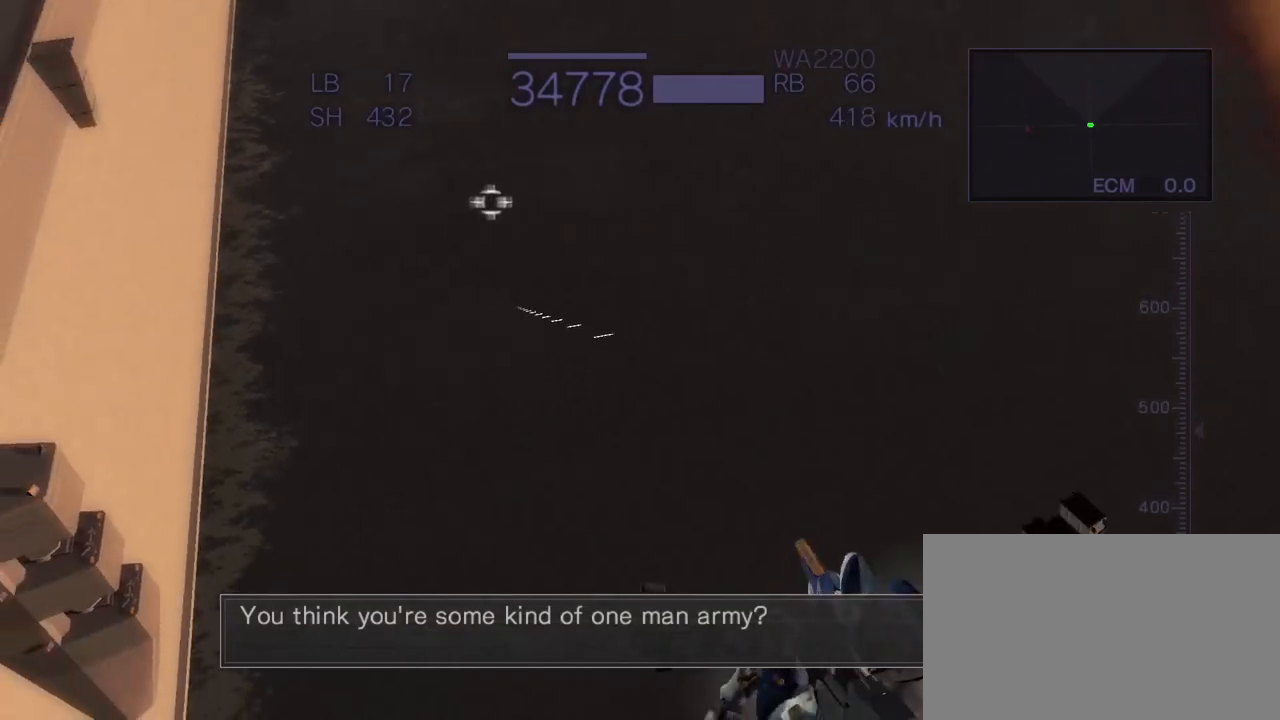
{"buttons": [], "left_stick": "center", "events": [[300, "left_stick", "center"], [467, "CROSS", "up"]]}
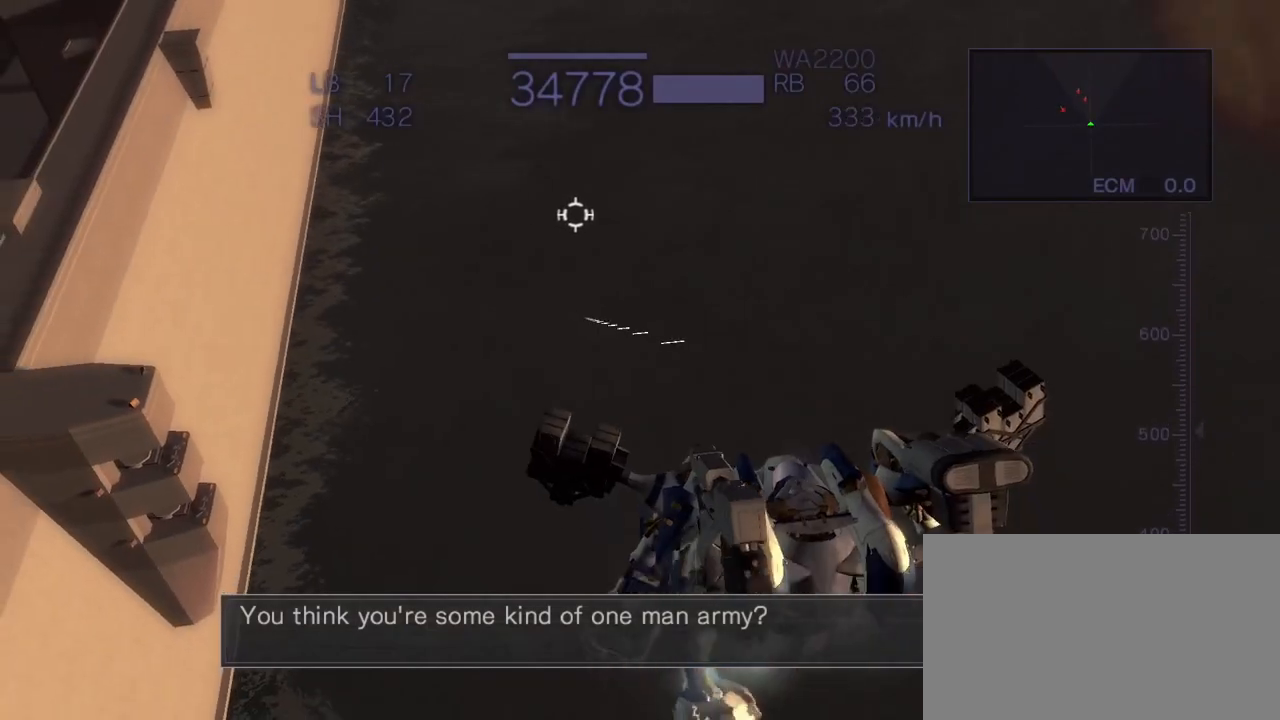
{"buttons": [], "left_stick": "center", "events": [[267, "START", "down"], [417, "START", "up"]]}
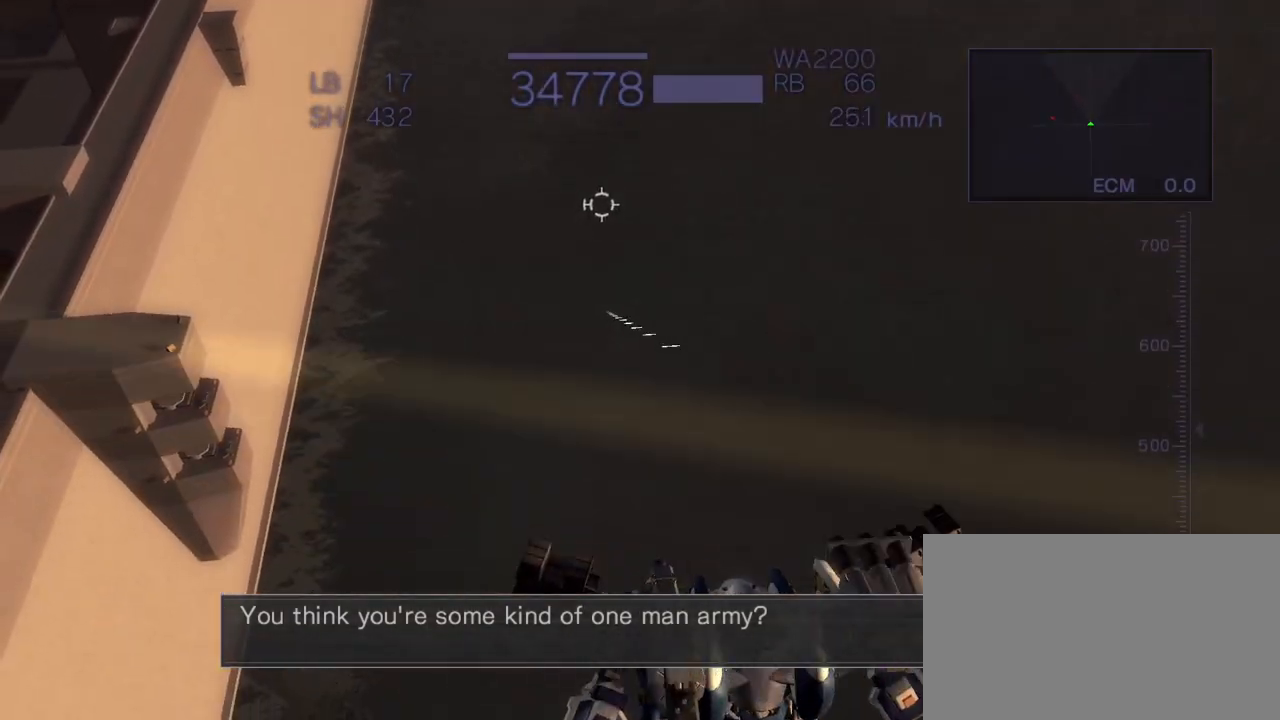
{"buttons": [], "left_stick": "up", "events": [[233, "left_stick", "up"], [267, "SQUARE", "down"], [300, "SQUARE", "up"], [400, "SQUARE", "down"], [483, "SQUARE", "up"]]}
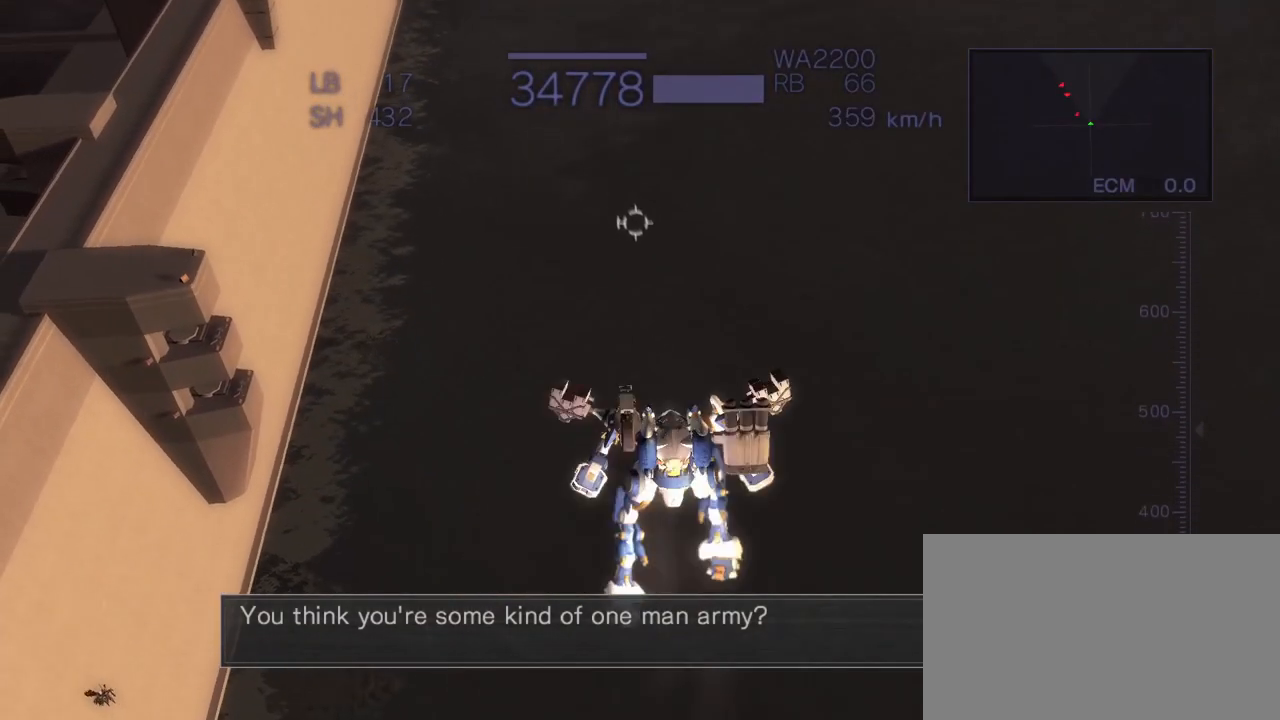
{"buttons": [], "left_stick": "up", "events": [[83, "left_stick", "right"], [133, "SQUARE", "down"], [217, "SQUARE", "up"], [333, "SQUARE", "down"], [383, "left_stick", "up"], [400, "SQUARE", "up"]]}
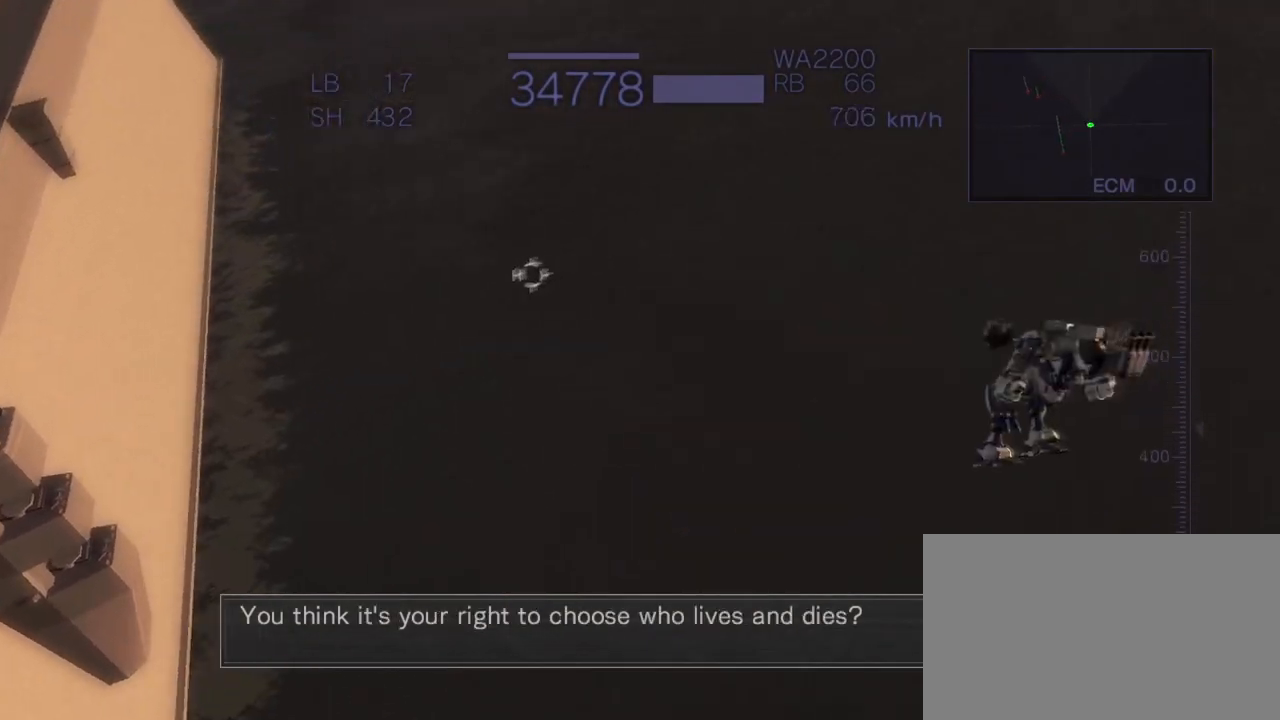
{"buttons": ["CROSS"], "left_stick": "center", "events": [[17, "SQUARE", "down"], [167, "left_stick", "center"], [183, "SQUARE", "up"], [217, "CROSS", "down"]]}
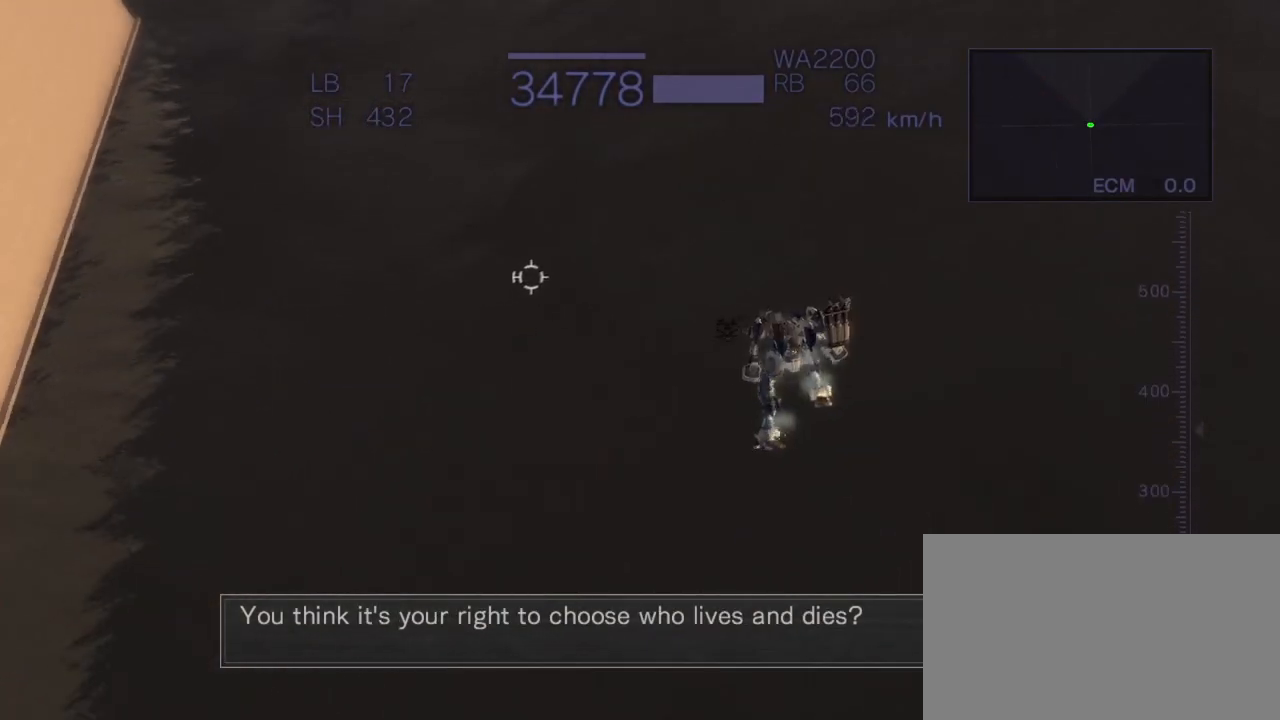
{"buttons": ["CROSS", "TRIANGLE"], "left_stick": "center", "events": [[50, "CROSS", "up"], [50, "TRIANGLE", "down"], [300, "SQUARE", "down"], [467, "SQUARE", "up"], [483, "CROSS", "down"]]}
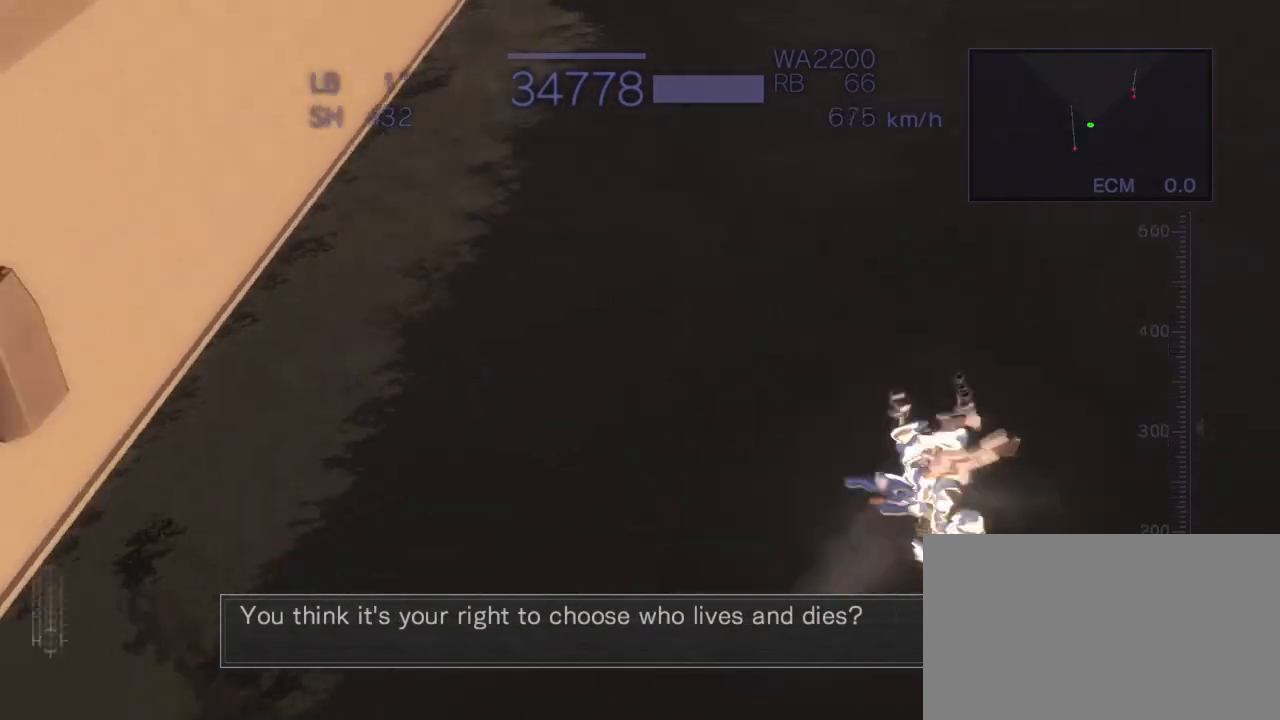
{"buttons": ["CROSS", "SQUARE"], "left_stick": "down", "events": [[17, "TRIANGLE", "up"], [83, "left_stick", "down"], [433, "SQUARE", "down"]]}
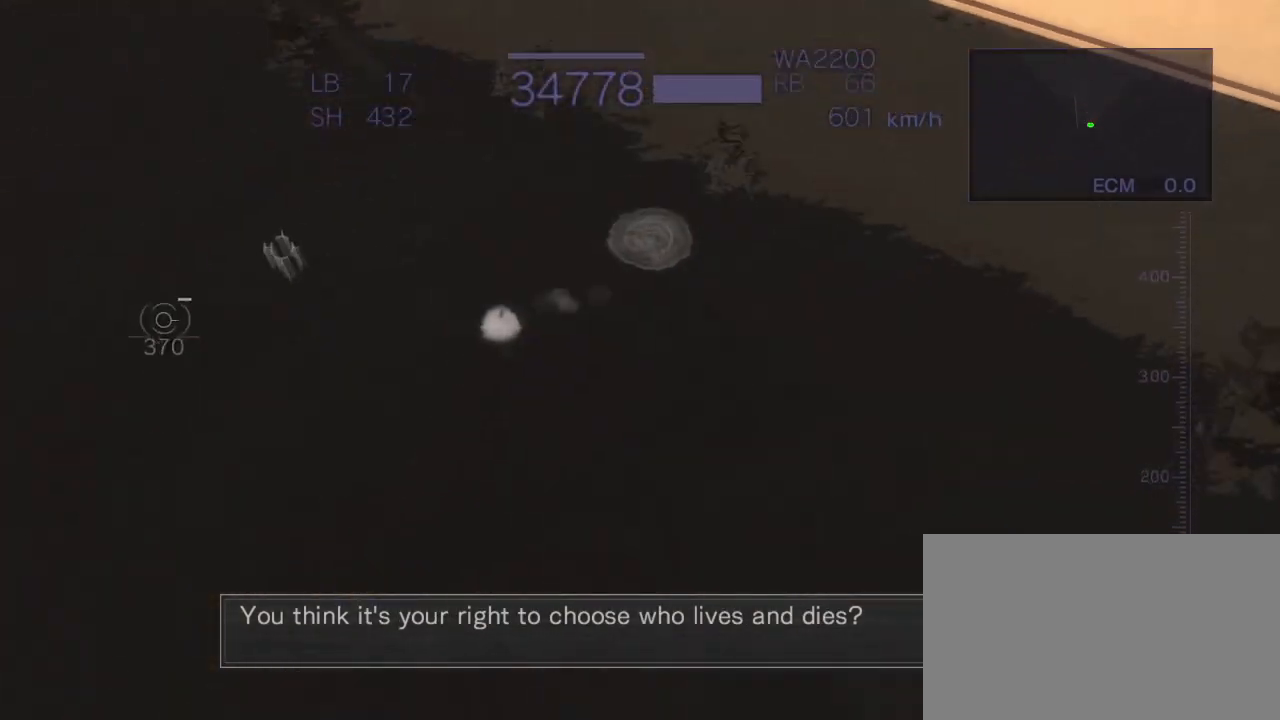
{"buttons": ["CROSS"], "left_stick": "left", "events": [[100, "SQUARE", "up"], [200, "CROSS", "up"], [300, "left_stick", "center"], [367, "left_stick", "left"], [383, "CROSS", "down"]]}
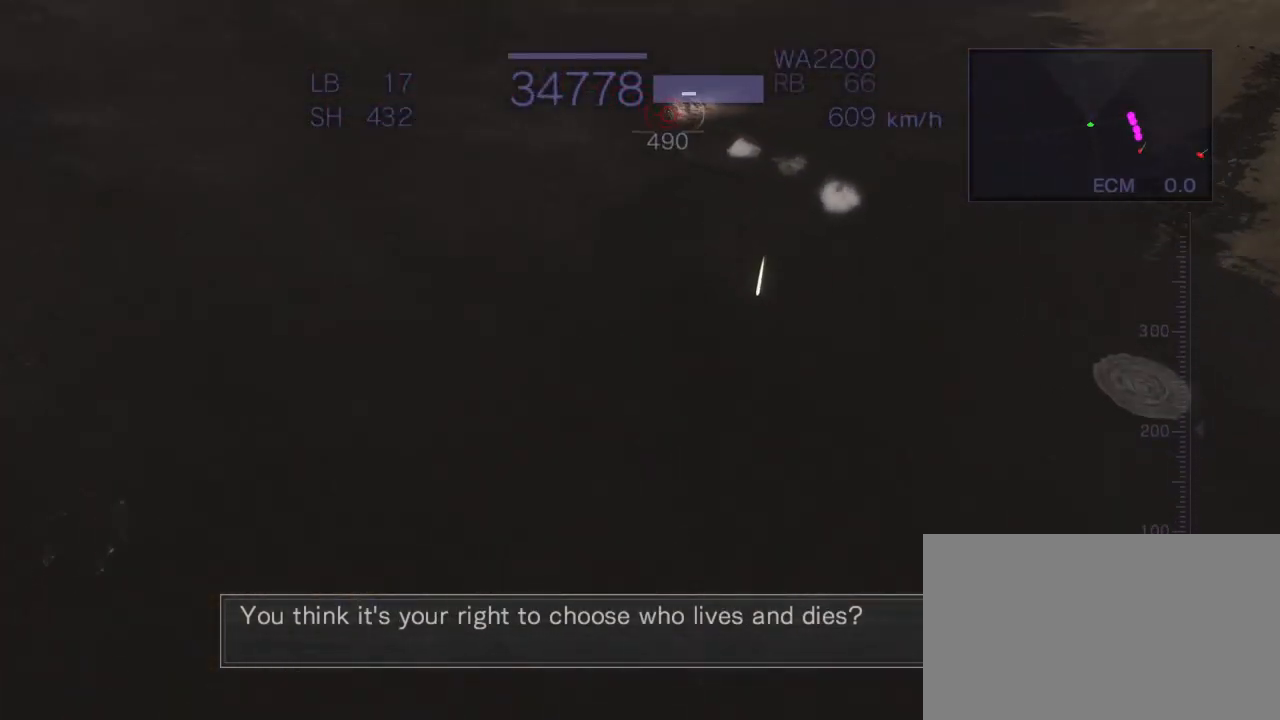
{"buttons": ["R2"], "left_stick": "left", "events": [[50, "R2", "down"], [367, "CROSS", "up"]]}
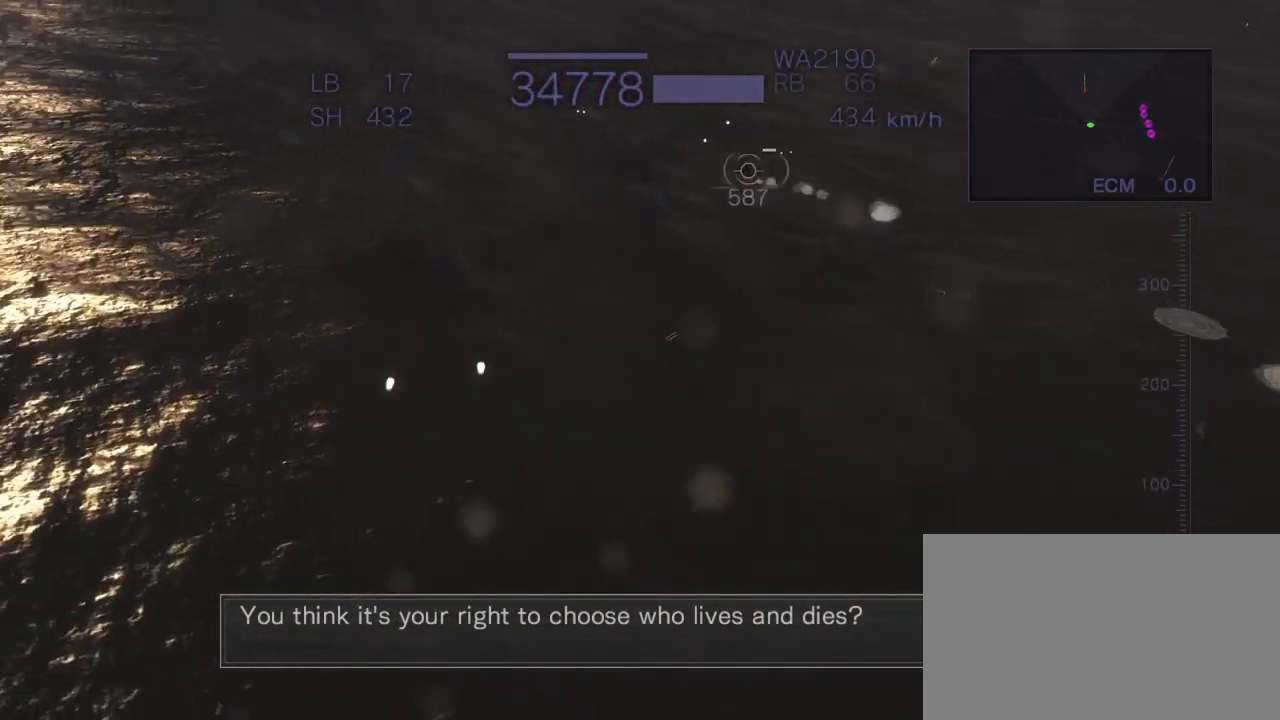
{"buttons": ["SQUARE", "R2"], "left_stick": "left", "events": [[433, "SQUARE", "down"]]}
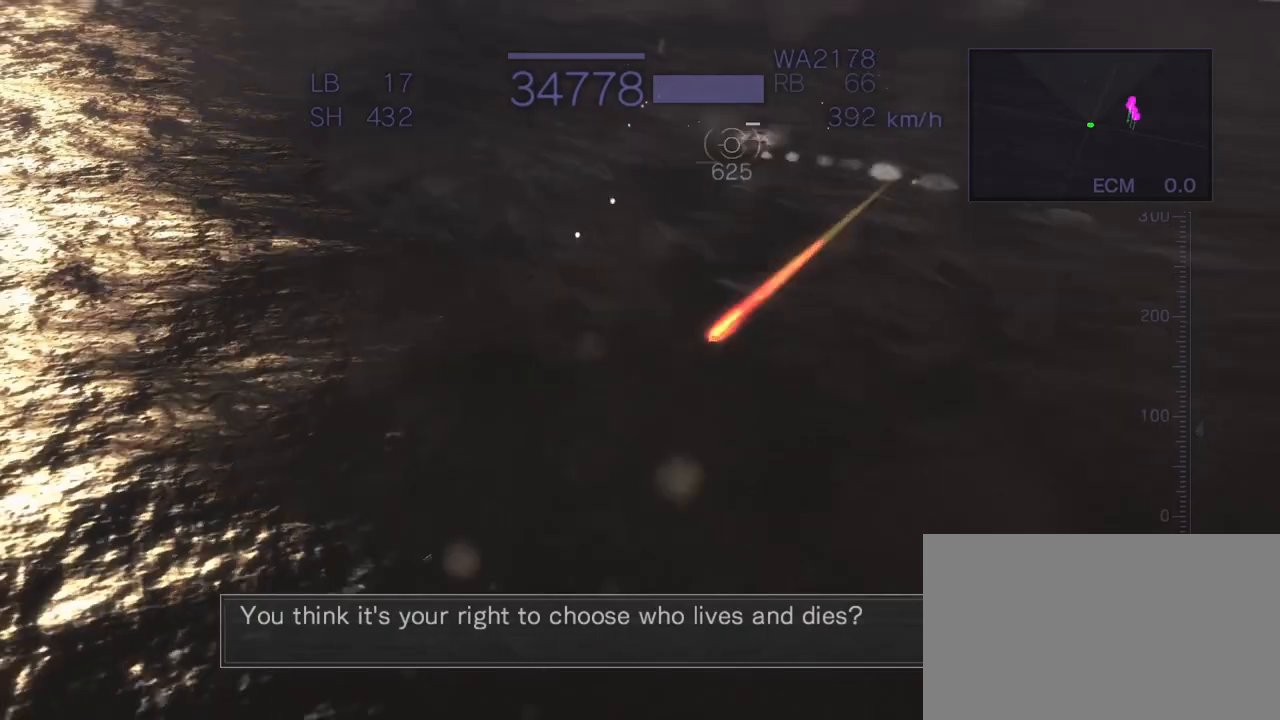
{"buttons": ["R2"], "left_stick": "center", "events": [[117, "SQUARE", "up"], [317, "left_stick", "center"]]}
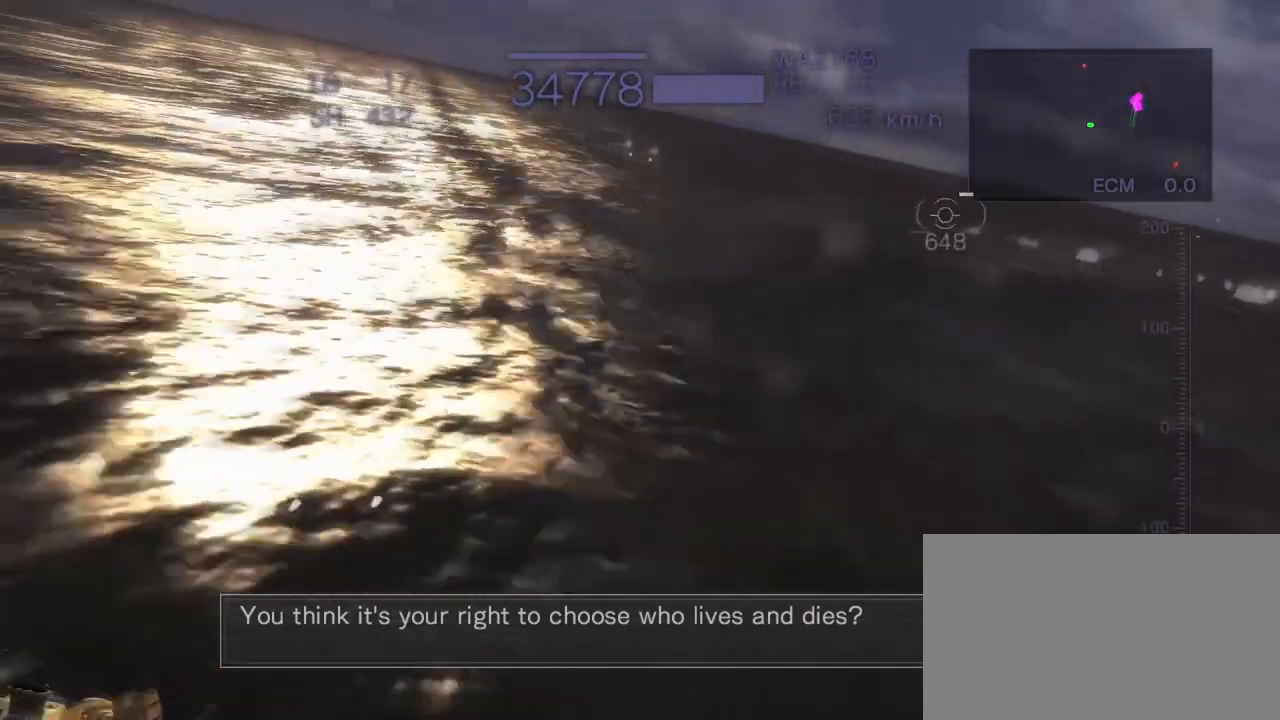
{"buttons": ["CROSS", "R2"], "left_stick": "left", "events": [[117, "CROSS", "down"], [233, "CROSS", "up"], [300, "left_stick", "left"], [317, "CROSS", "down"], [400, "CROSS", "up"], [483, "CROSS", "down"]]}
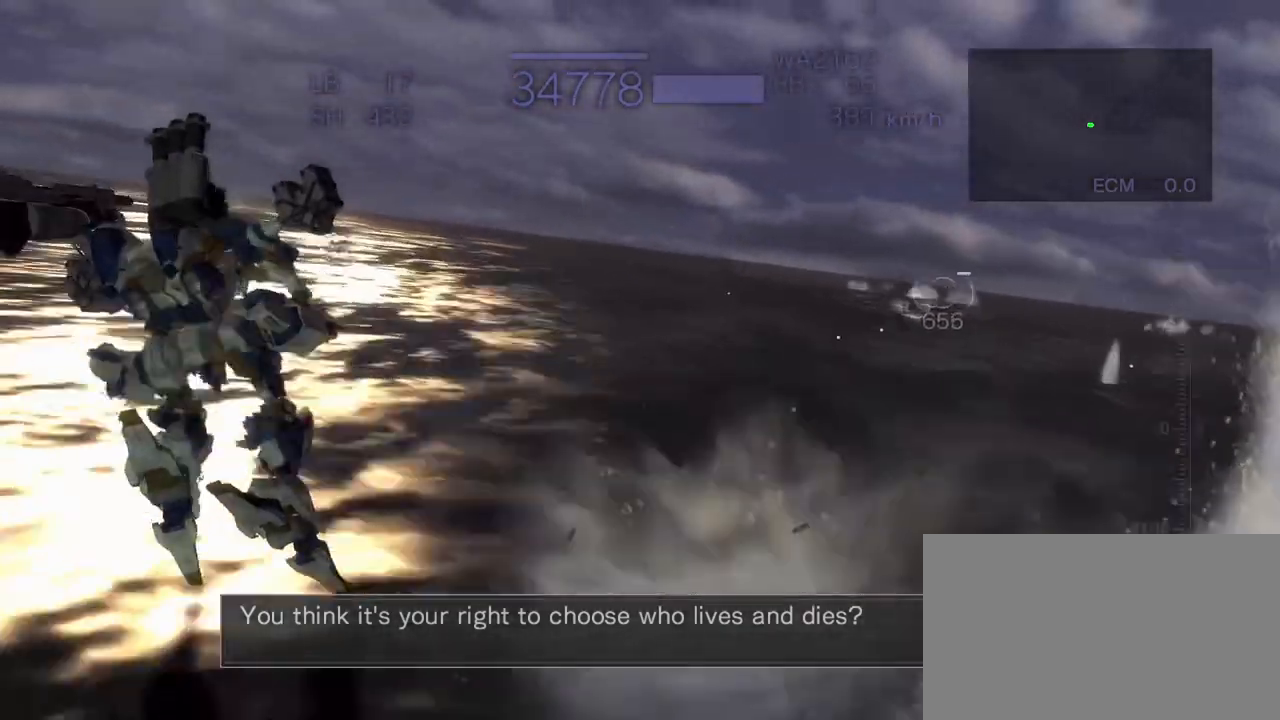
{"buttons": ["CROSS", "R2"], "left_stick": "up", "events": [[133, "SQUARE", "down"], [300, "SQUARE", "up"], [300, "left_stick", "center"], [367, "CROSS", "up"], [467, "CROSS", "down"], [483, "left_stick", "up"]]}
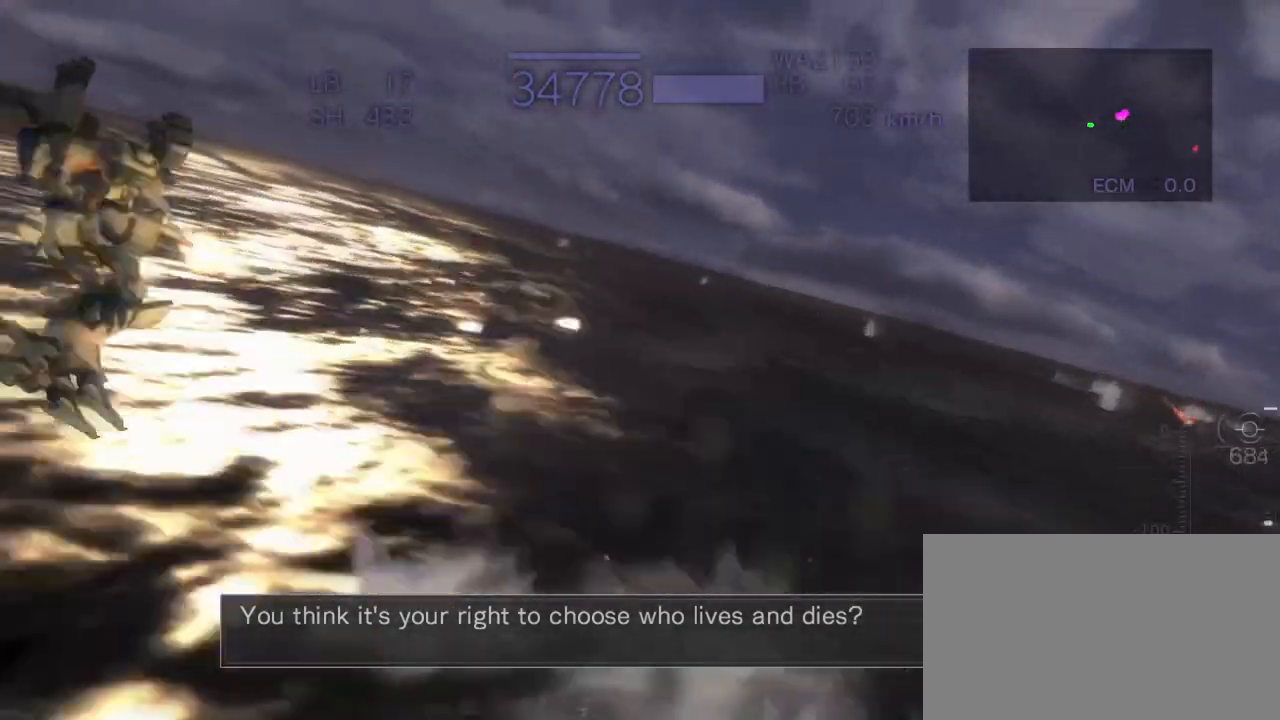
{"buttons": ["CROSS", "R2"], "left_stick": "center", "events": [[67, "SQUARE", "down"], [250, "SQUARE", "up"], [383, "left_stick", "center"]]}
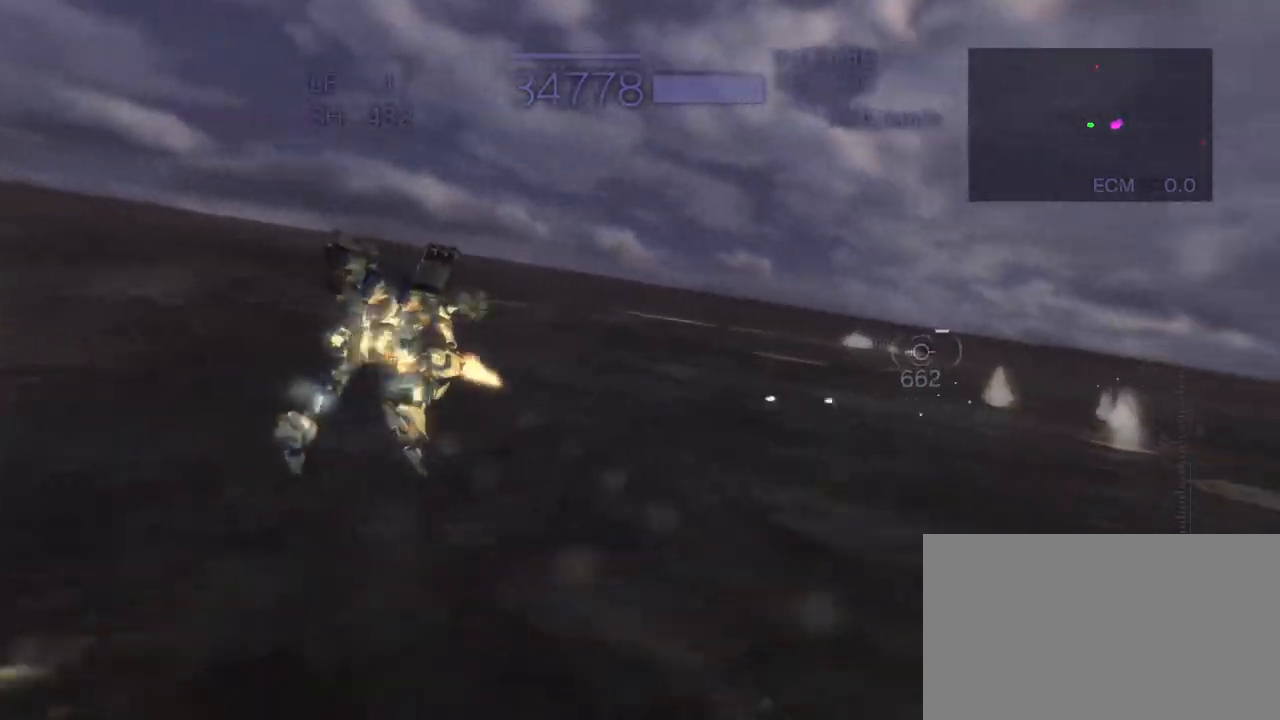
{"buttons": ["CROSS", "SQUARE", "R2"], "left_stick": "up", "events": [[183, "left_stick", "right"], [250, "SQUARE", "down"], [367, "SQUARE", "up"], [433, "left_stick", "up"], [483, "SQUARE", "down"]]}
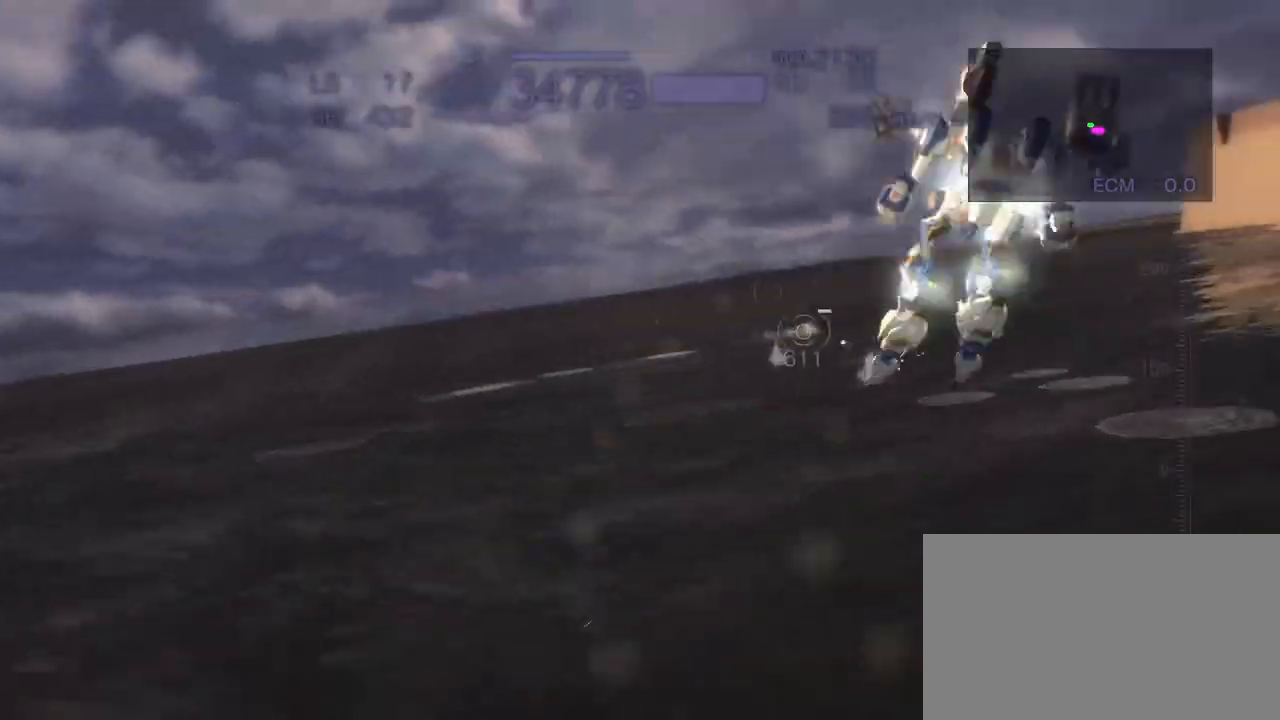
{"buttons": ["CROSS", "R2"], "left_stick": "center", "events": [[67, "SQUARE", "up"], [333, "CIRCLE", "down"], [367, "left_stick", "center"], [467, "CIRCLE", "up"]]}